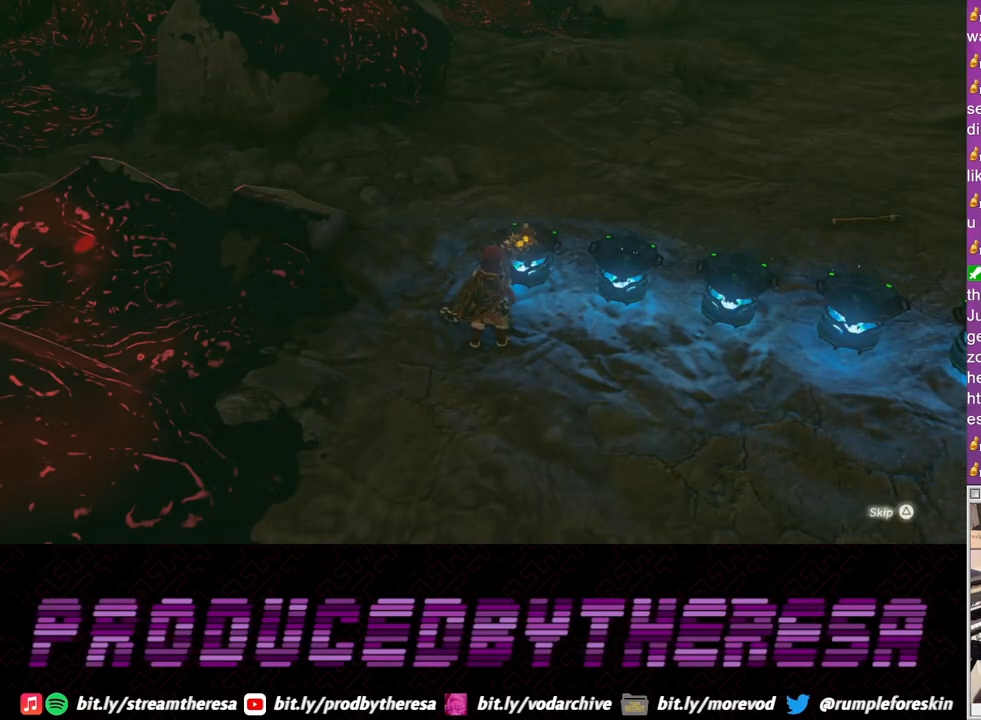
Gameplay with a controller (PlayStation layout); each line is a JSON object with the inputs held at the frame after it. "events" lists button and stick changes between this image and that frame as [ms after this image, input, new state], when the widget could be followed in between.
{"buttons": [], "left_stick": "center", "right_stick": "down-right", "events": [[33, "TRIANGLE", "down"], [100, "TRIANGLE", "up"], [200, "TRIANGLE", "down"], [283, "TRIANGLE", "up"], [500, "right_stick", "down-right"]]}
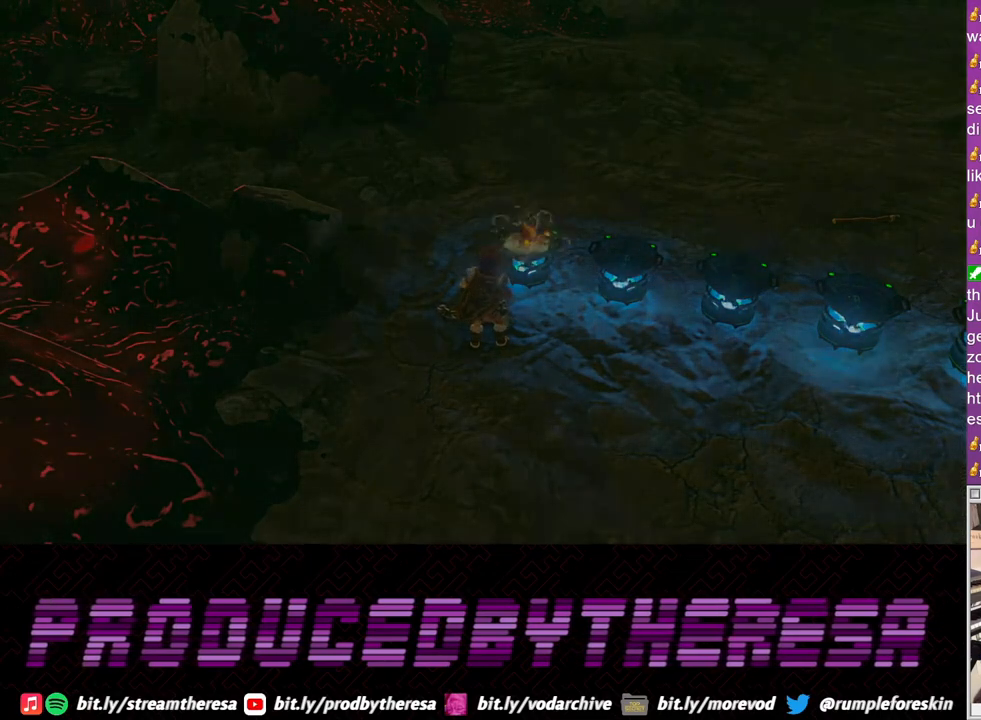
{"buttons": ["CIRCLE"], "left_stick": "center", "right_stick": "center", "events": [[200, "right_stick", "center"], [500, "CIRCLE", "down"]]}
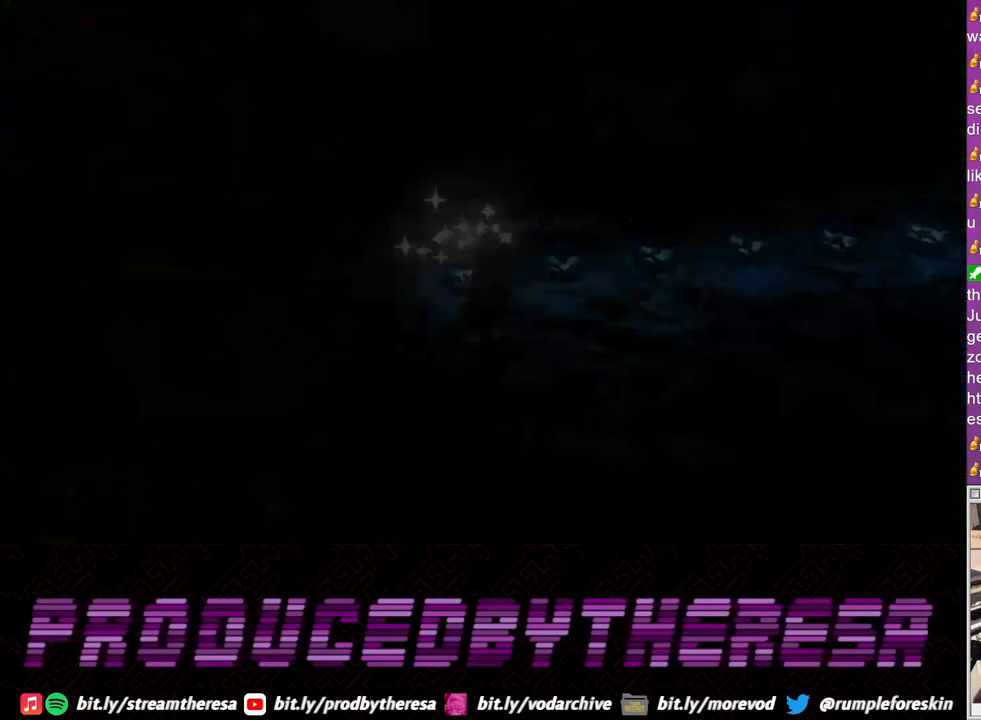
{"buttons": ["CIRCLE"], "left_stick": "center", "right_stick": "center", "events": [[117, "CIRCLE", "up"], [433, "CIRCLE", "down"]]}
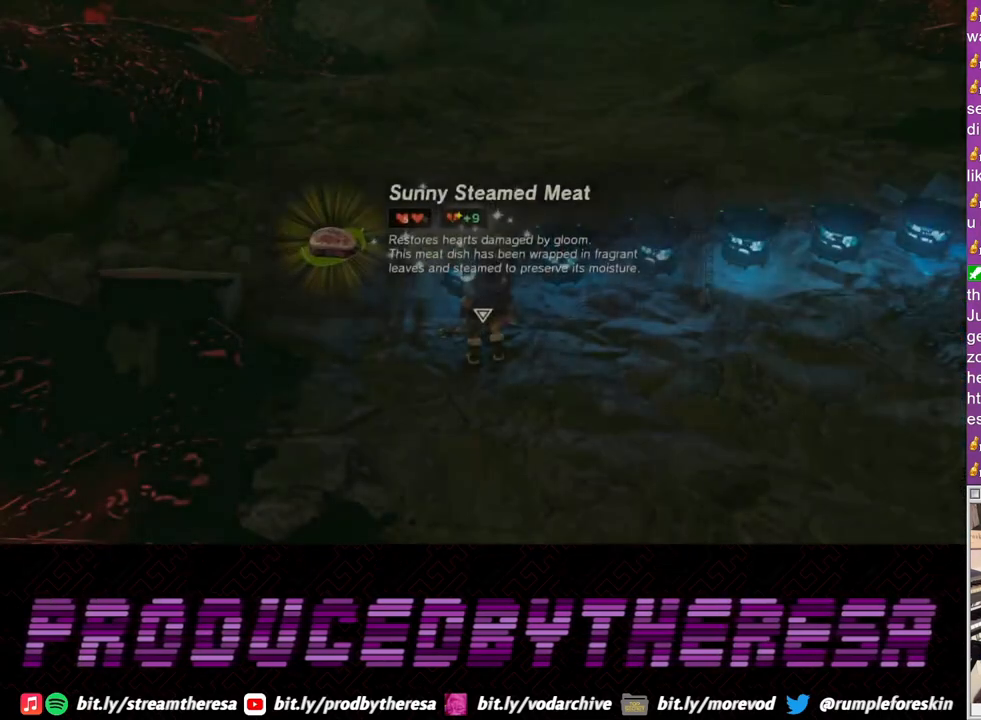
{"buttons": [], "left_stick": "right", "right_stick": "center", "events": [[50, "CIRCLE", "up"], [483, "left_stick", "right"]]}
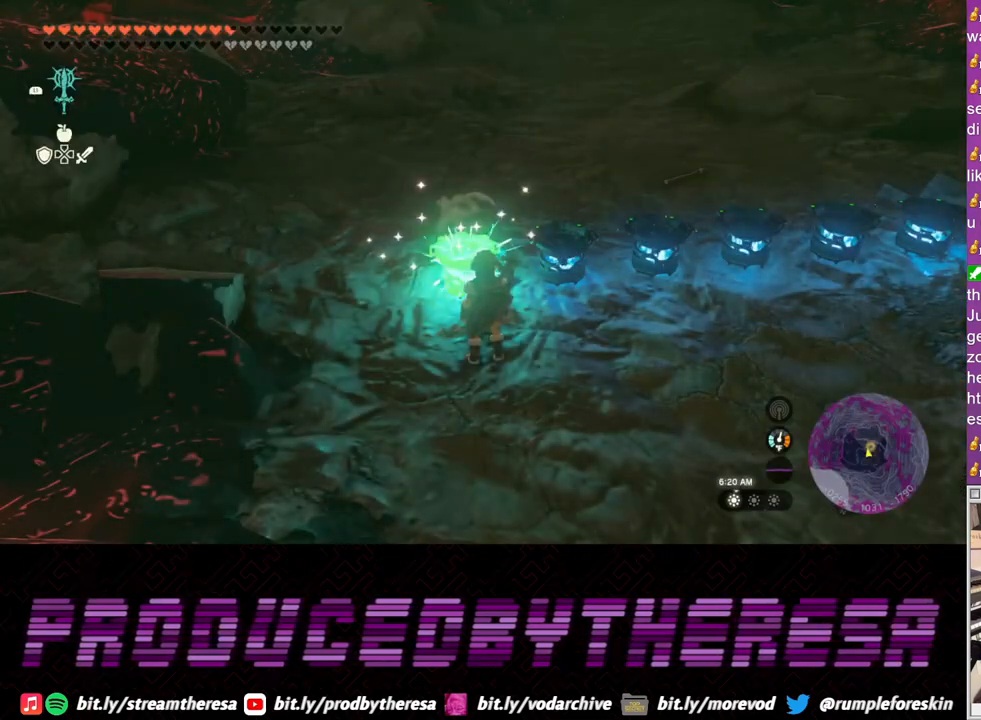
{"buttons": [], "left_stick": "center", "right_stick": "center", "events": [[67, "left_stick", "up-right"], [183, "left_stick", "center"]]}
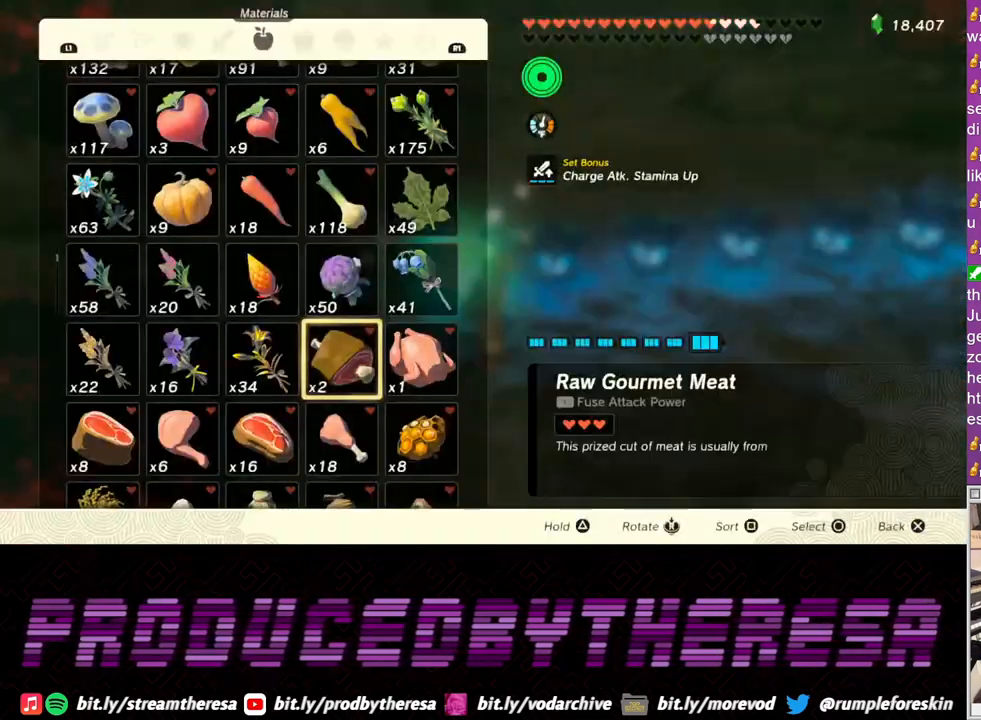
{"buttons": [], "left_stick": "center", "right_stick": "center", "events": [[300, "TRIANGLE", "down"], [417, "TRIANGLE", "up"]]}
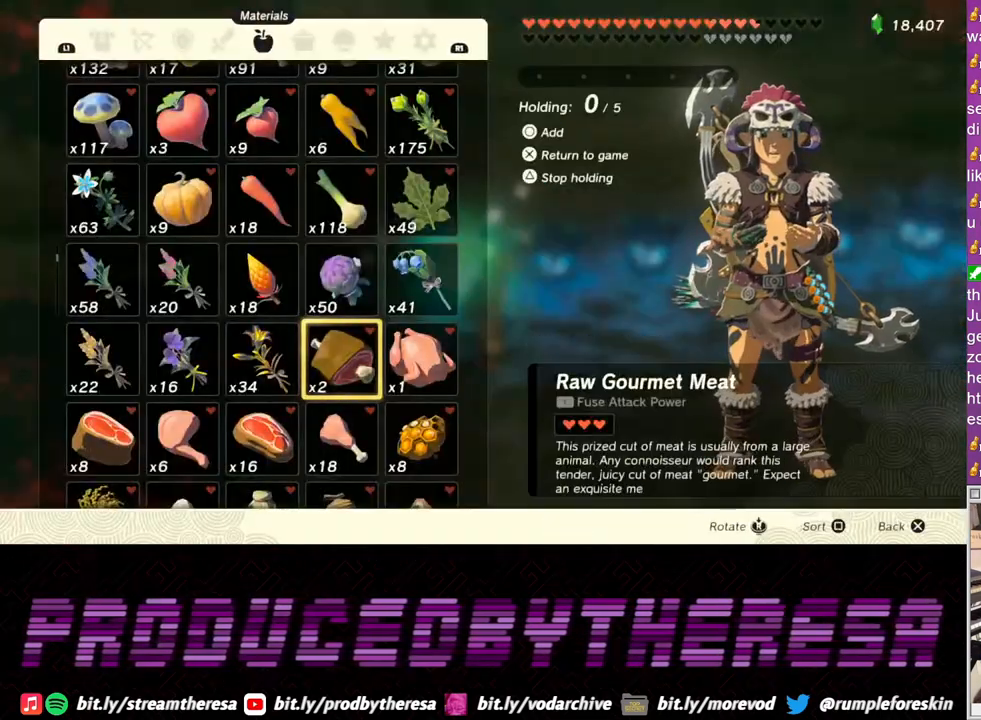
{"buttons": [], "left_stick": "center", "right_stick": "center"}
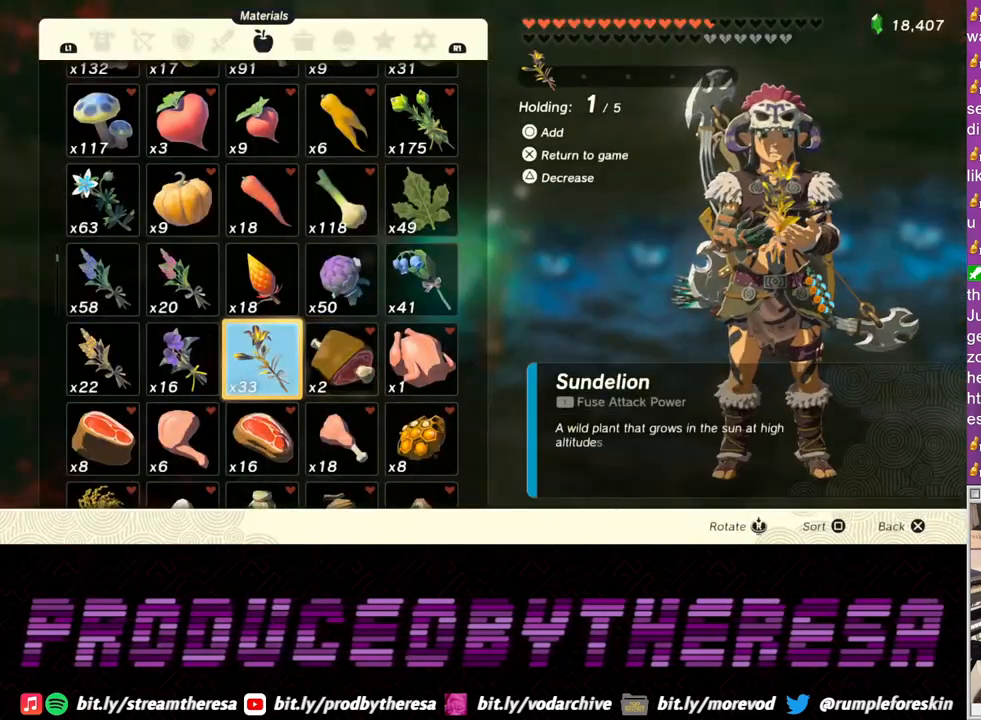
{"buttons": [], "left_stick": "center", "right_stick": "center", "events": [[33, "CIRCLE", "down"], [117, "CIRCLE", "up"], [217, "CIRCLE", "down"], [283, "CIRCLE", "up"]]}
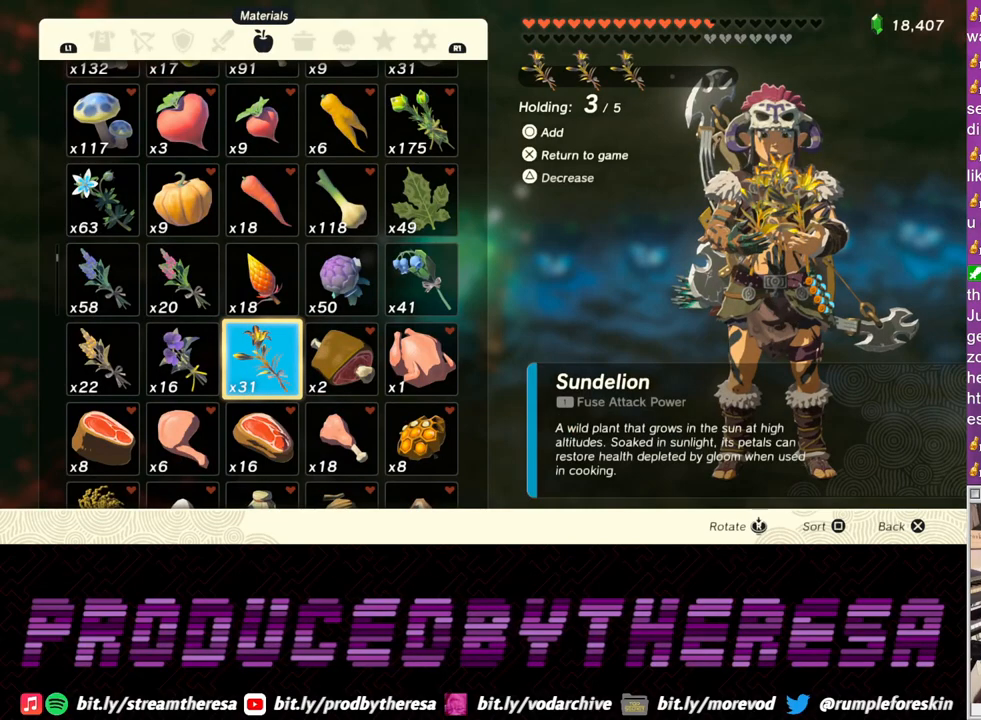
{"buttons": ["CROSS"], "left_stick": "center", "right_stick": "center", "events": [[217, "CIRCLE", "down"], [333, "CIRCLE", "up"], [400, "CROSS", "down"]]}
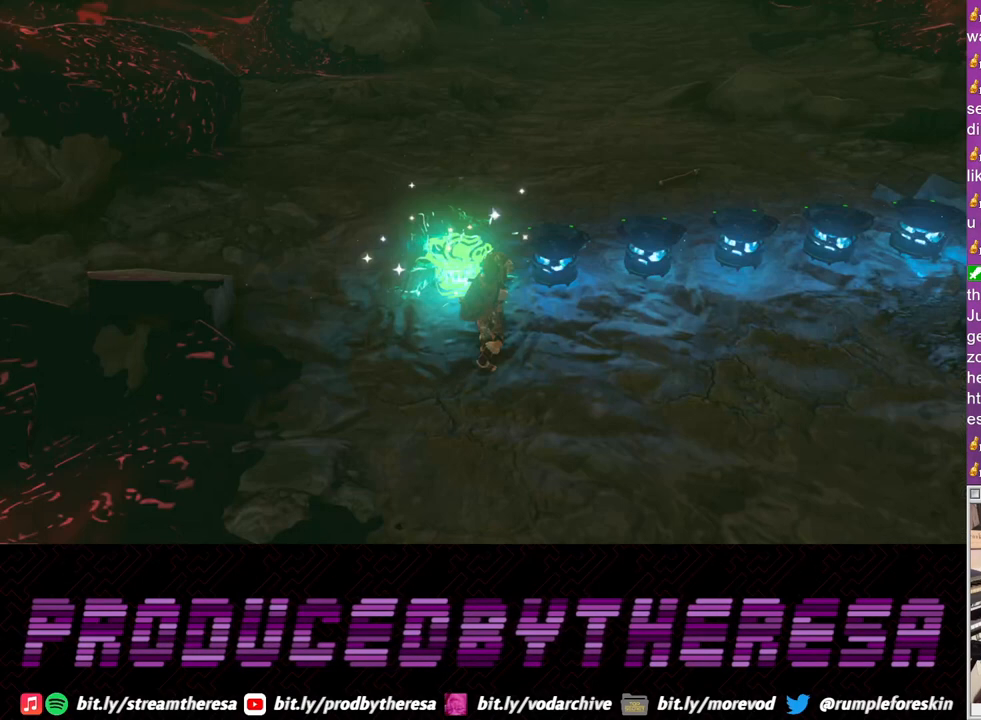
{"buttons": [], "left_stick": "center", "right_stick": "center", "events": [[17, "CROSS", "up"], [167, "left_stick", "up-right"], [500, "left_stick", "center"]]}
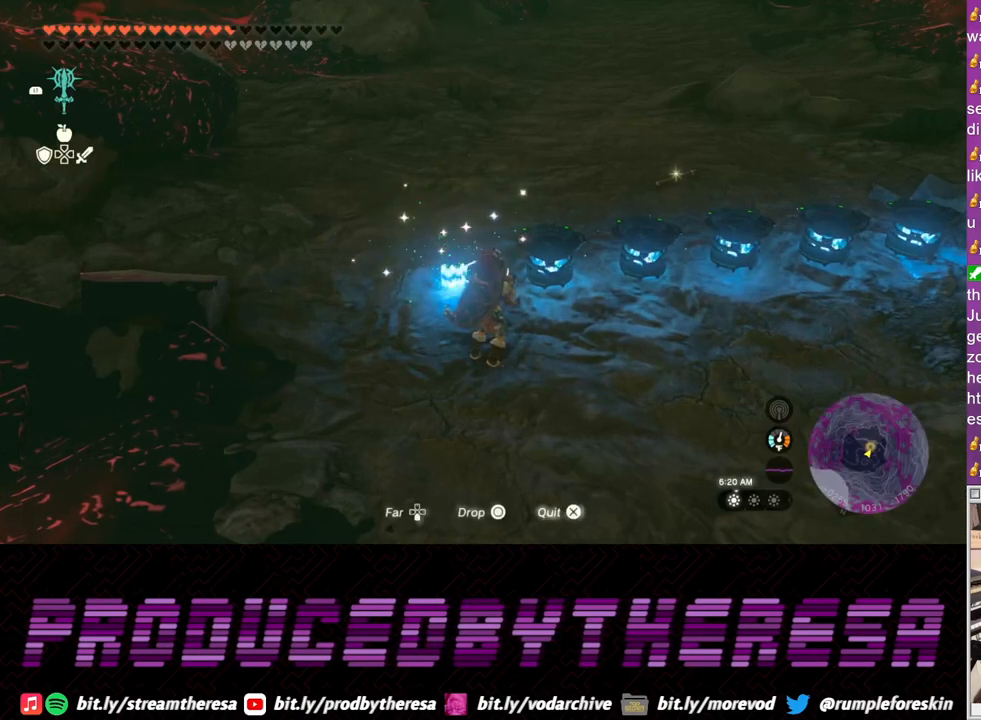
{"buttons": [], "left_stick": "center", "right_stick": "center", "events": []}
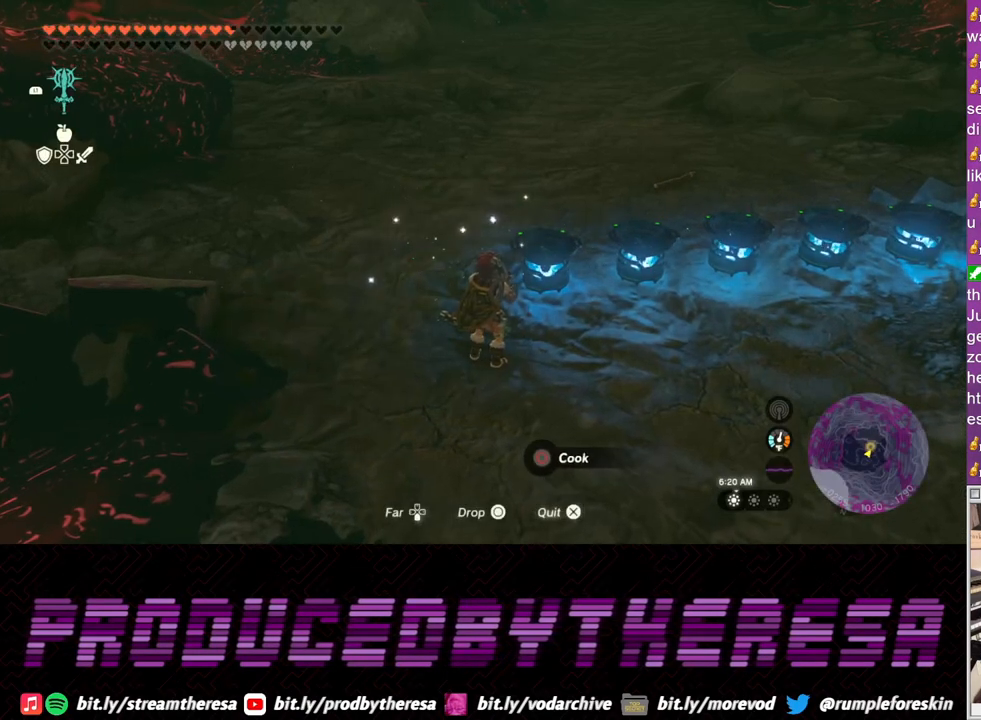
{"buttons": [], "left_stick": "center", "right_stick": "center", "events": [[67, "CIRCLE", "down"], [183, "CIRCLE", "up"]]}
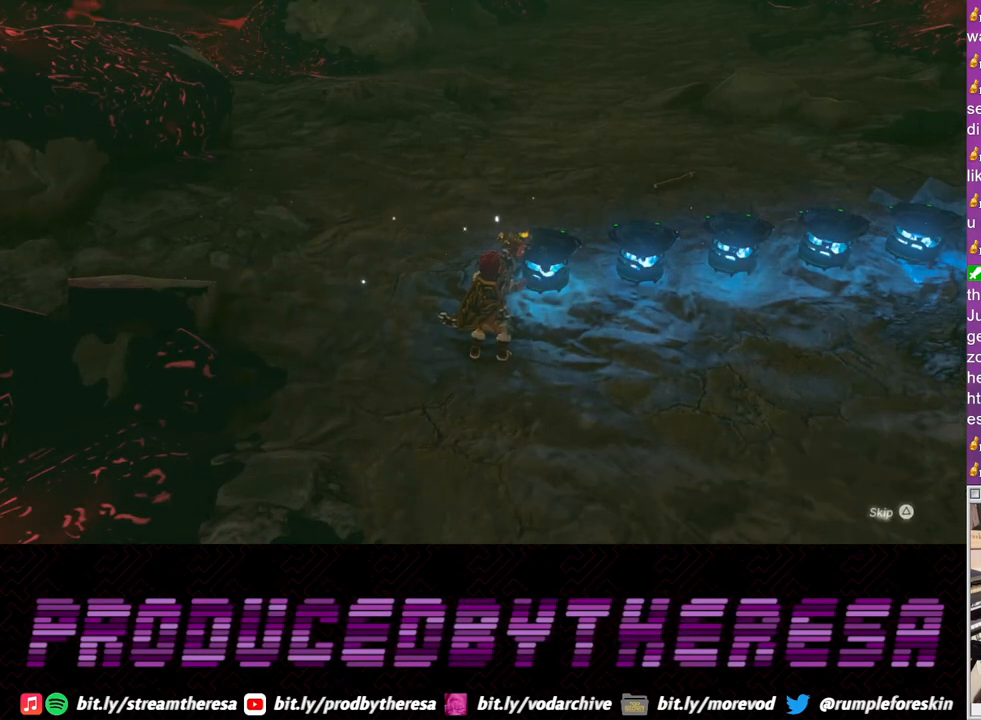
{"buttons": [], "left_stick": "center", "right_stick": "center", "events": [[183, "TRIANGLE", "down"], [317, "TRIANGLE", "up"], [400, "TRIANGLE", "down"], [500, "TRIANGLE", "up"]]}
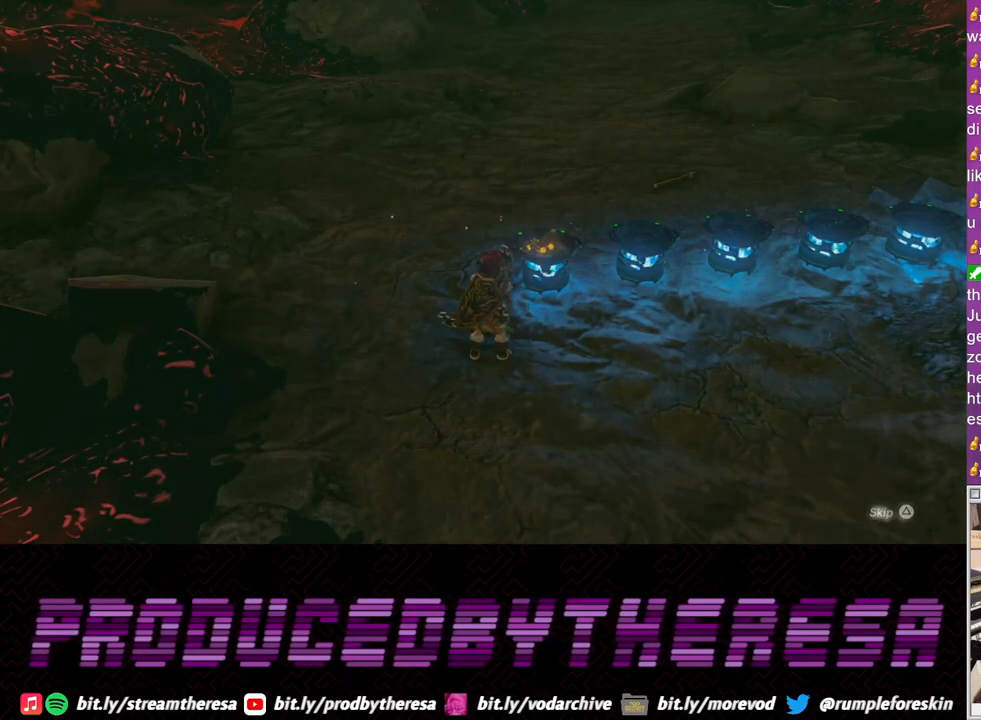
{"buttons": [], "left_stick": "center", "right_stick": "center", "events": [[67, "TRIANGLE", "down"], [167, "TRIANGLE", "up"], [300, "CIRCLE", "down"], [467, "CIRCLE", "up"]]}
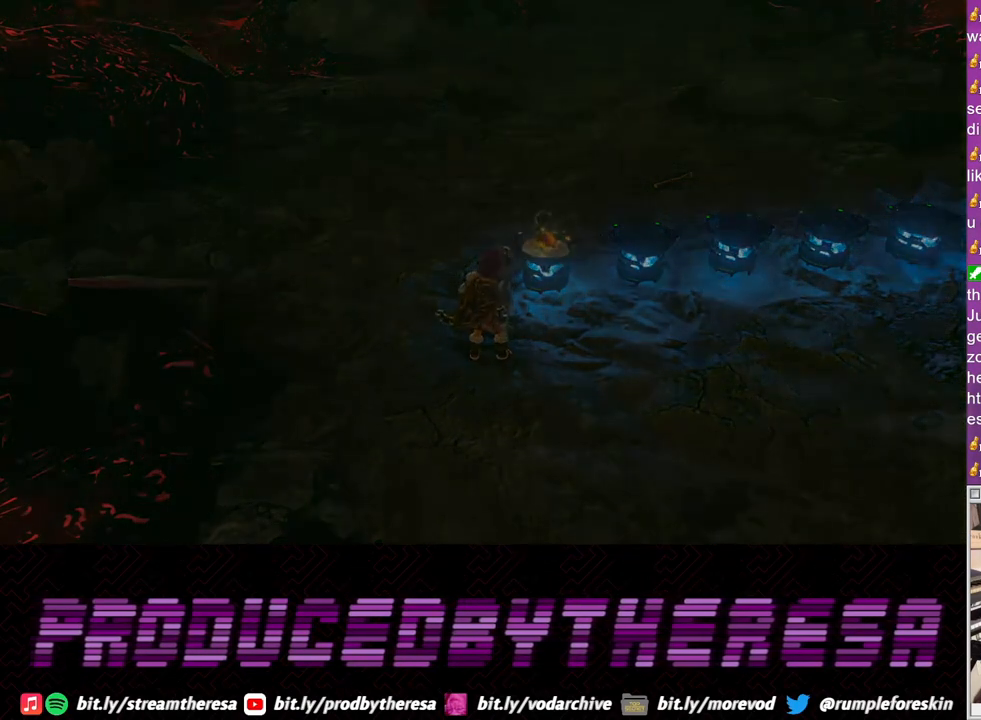
{"buttons": [], "left_stick": "center", "right_stick": "center", "events": [[300, "CIRCLE", "down"], [483, "CIRCLE", "up"]]}
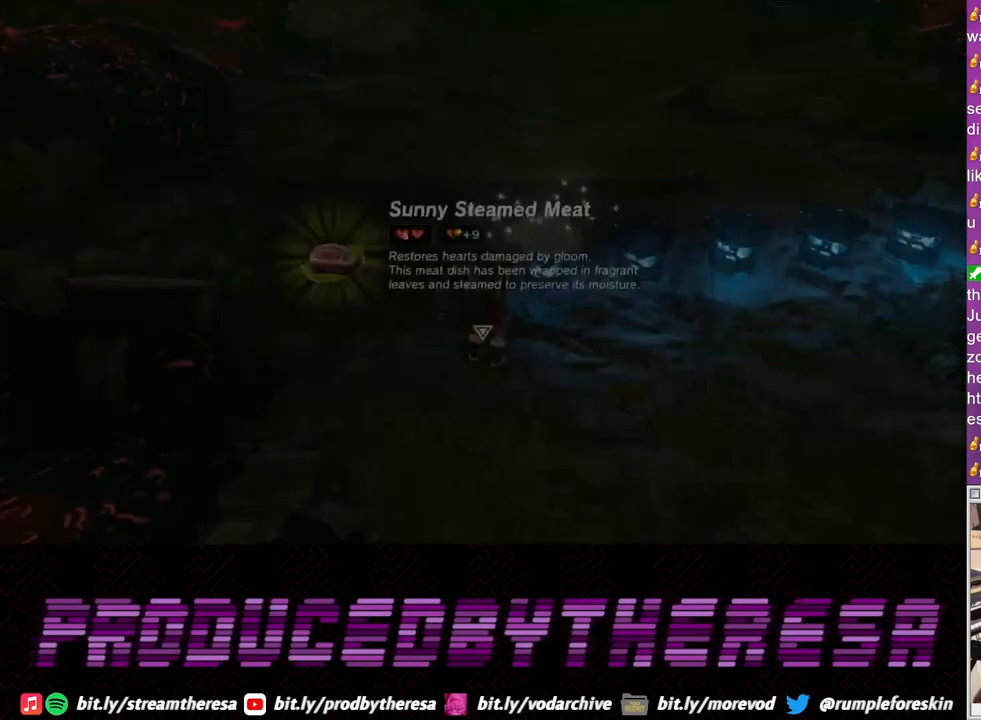
{"buttons": [], "left_stick": "center", "right_stick": "center", "events": [[67, "CIRCLE", "down"], [183, "CIRCLE", "up"], [267, "CIRCLE", "down"], [383, "CIRCLE", "up"]]}
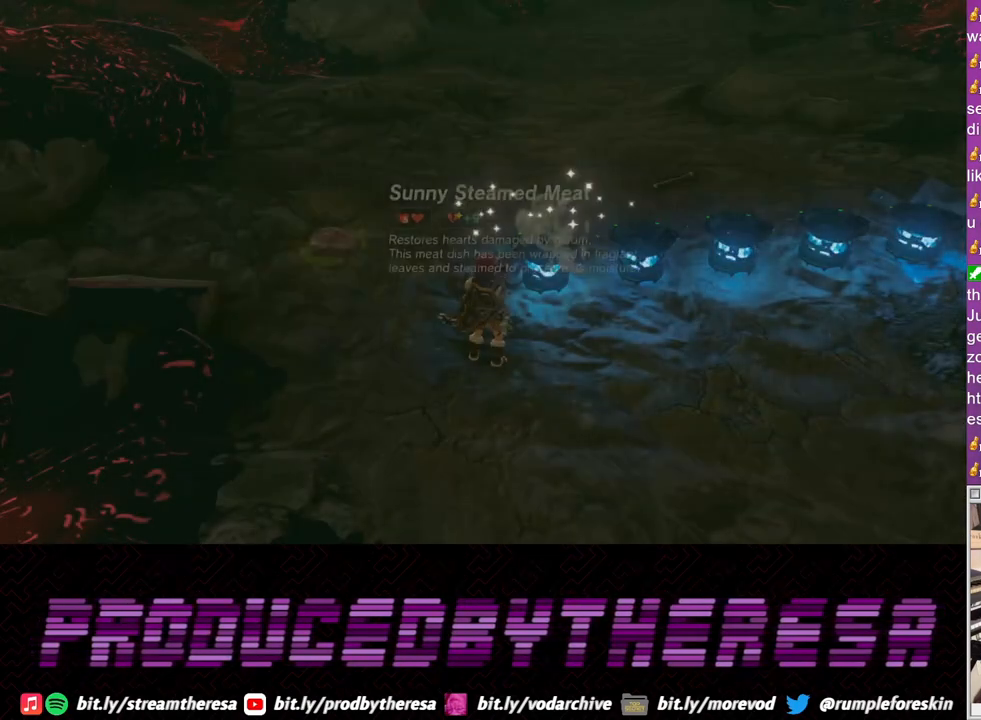
{"buttons": [], "left_stick": "up-right", "right_stick": "center", "events": [[117, "left_stick", "right"], [467, "left_stick", "up-right"]]}
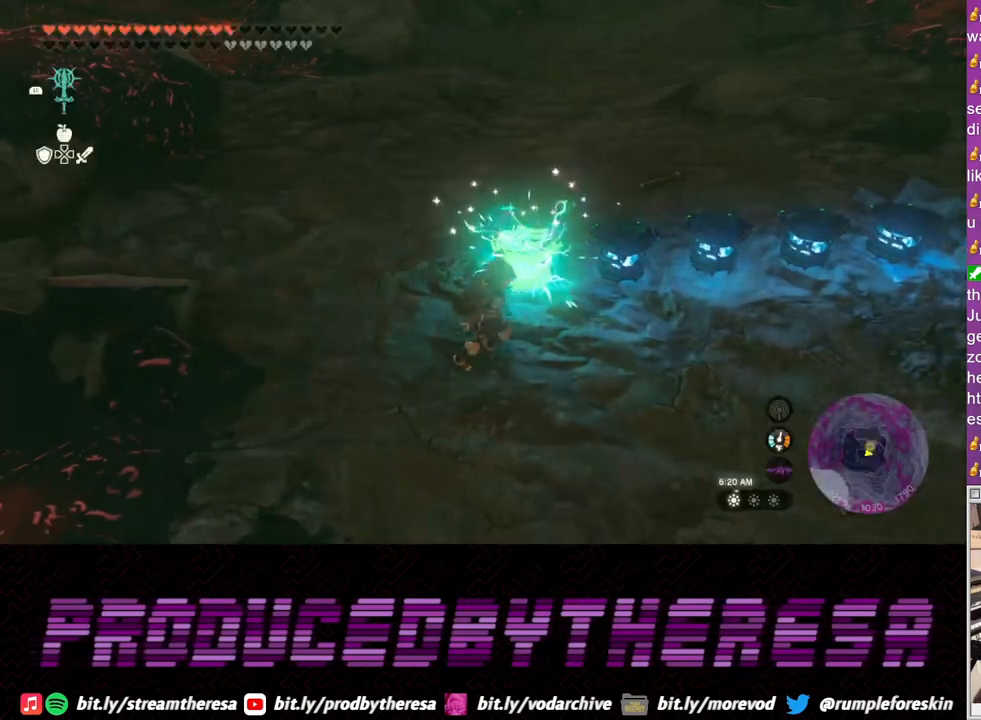
{"buttons": [], "left_stick": "center", "right_stick": "center", "events": [[33, "left_stick", "up"], [217, "left_stick", "center"]]}
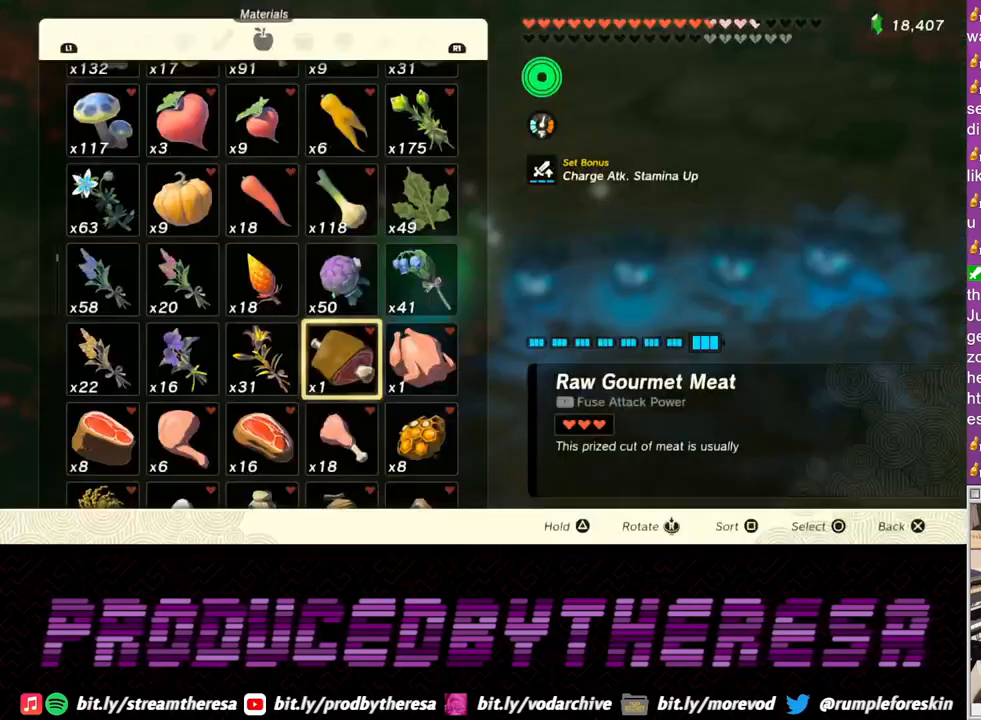
{"buttons": [], "left_stick": "center", "right_stick": "center", "events": []}
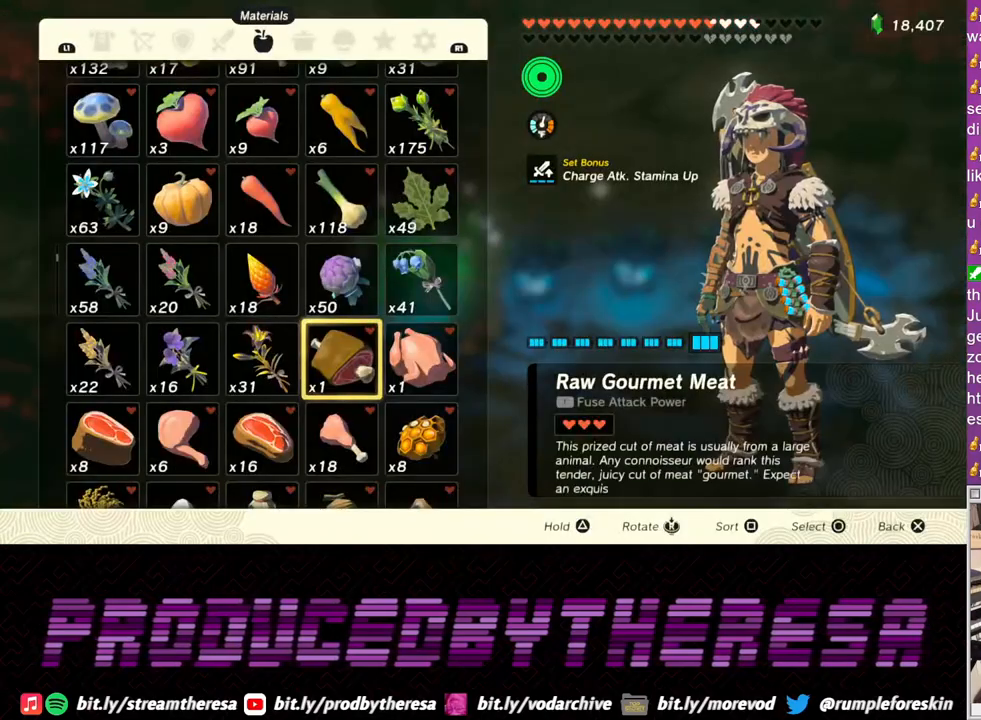
{"buttons": ["CIRCLE"], "left_stick": "center", "right_stick": "center"}
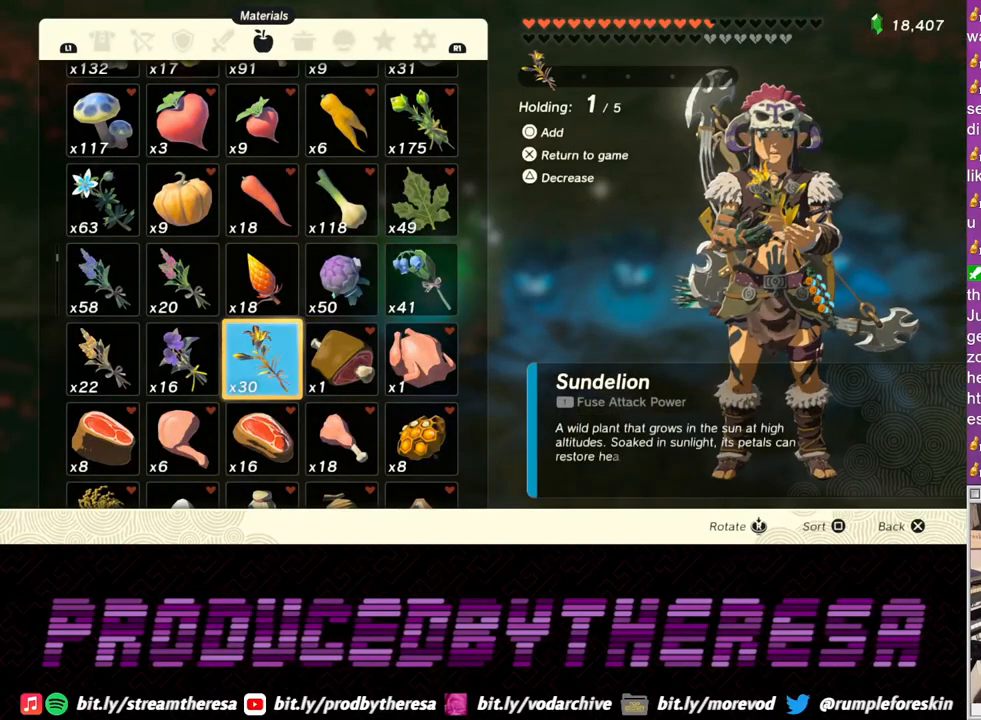
{"buttons": [], "left_stick": "center", "right_stick": "center", "events": [[100, "CIRCLE", "up"], [167, "CIRCLE", "down"], [283, "CIRCLE", "up"]]}
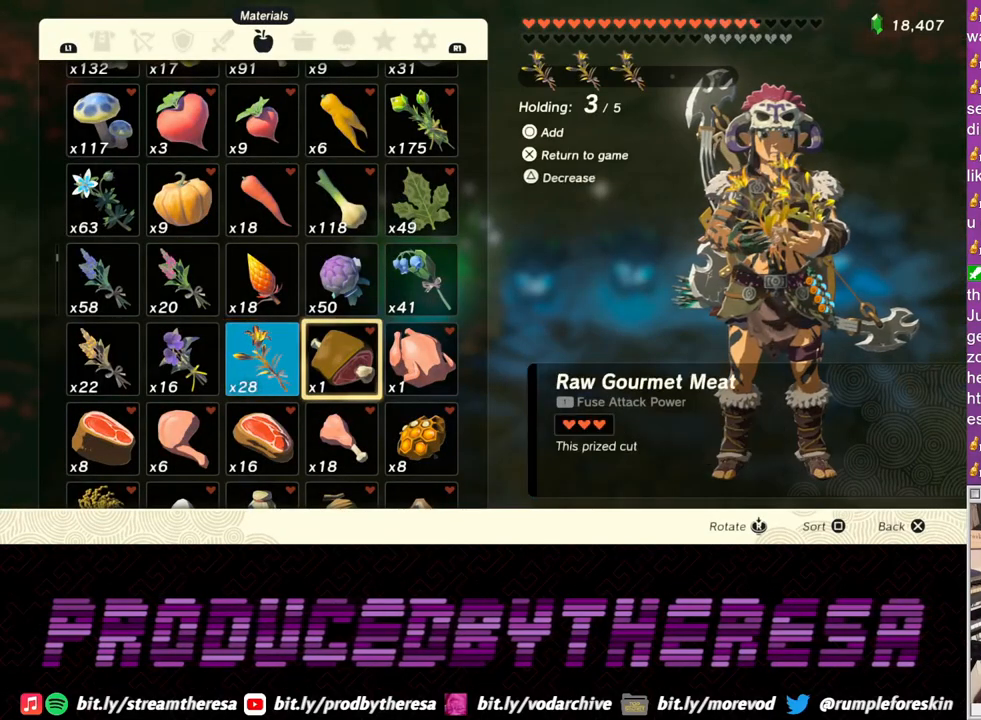
{"buttons": [], "left_stick": "center", "right_stick": "center", "events": [[17, "CIRCLE", "down"], [133, "CIRCLE", "up"], [250, "CROSS", "down"], [367, "CROSS", "up"]]}
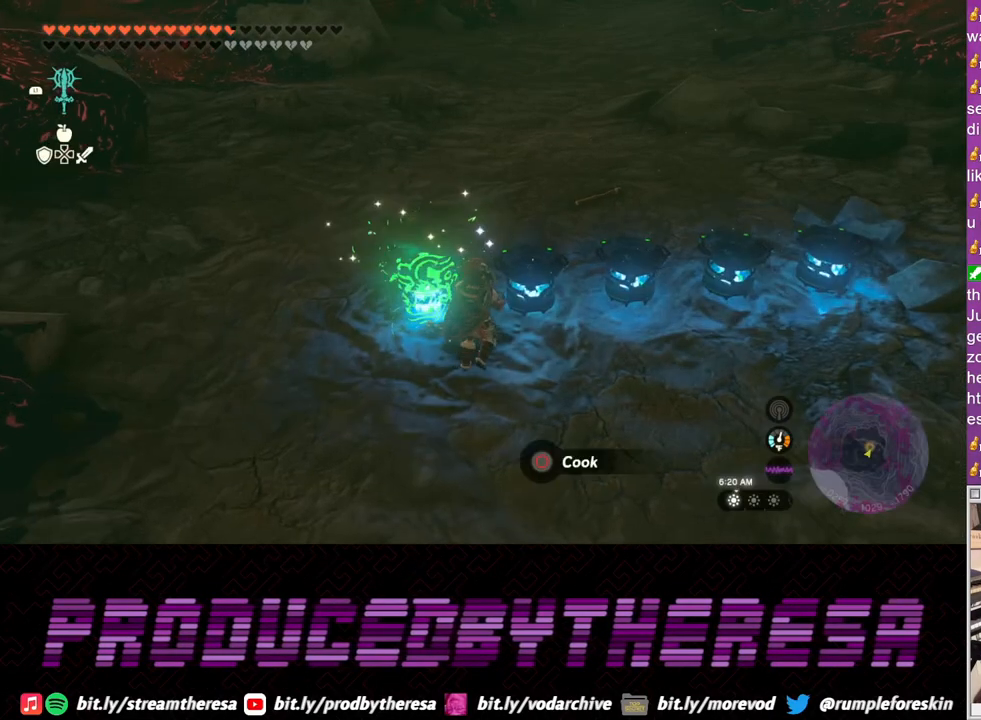
{"buttons": [], "left_stick": "center", "right_stick": "center", "events": [[317, "CIRCLE", "down"], [450, "CIRCLE", "up"]]}
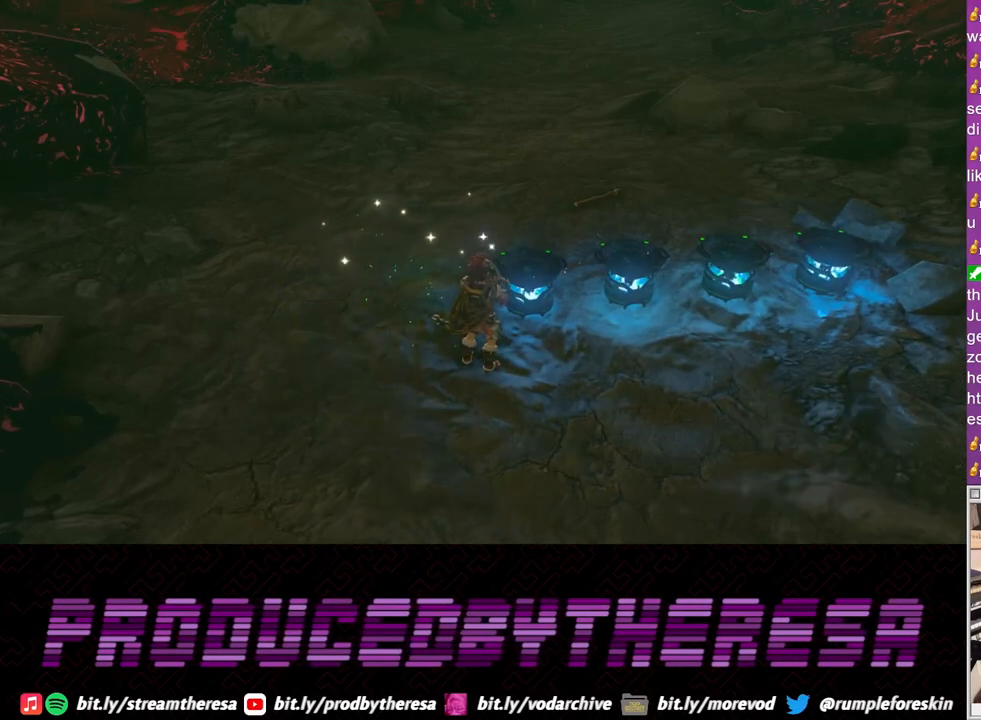
{"buttons": ["TRIANGLE"], "left_stick": "center", "right_stick": "center", "events": [[450, "TRIANGLE", "down"]]}
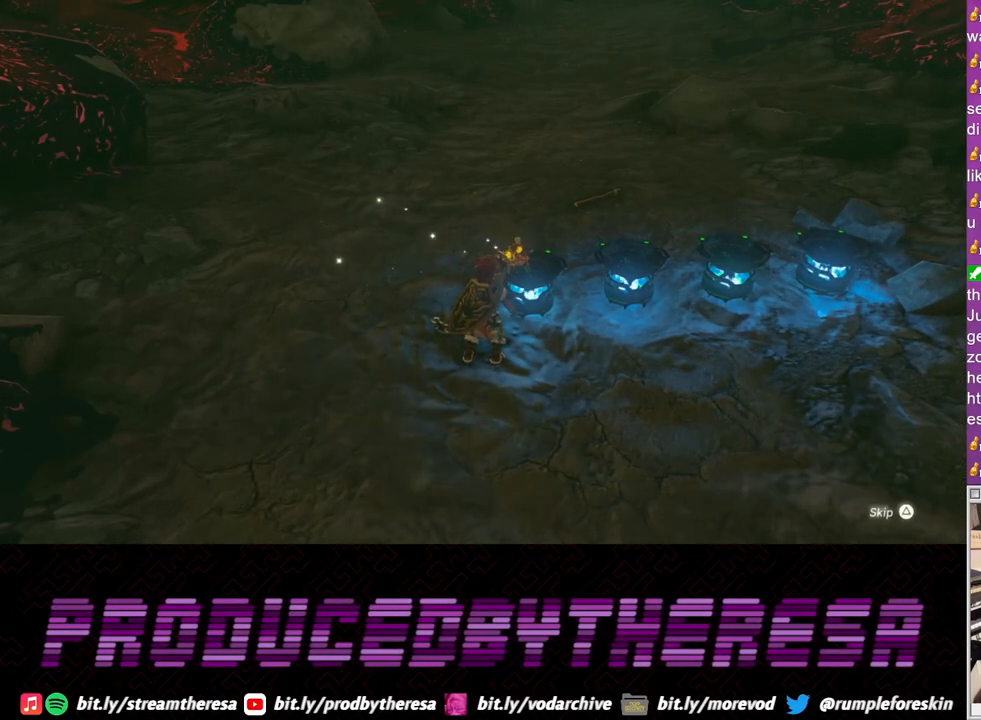
{"buttons": ["CIRCLE"], "left_stick": "center", "right_stick": "center", "events": [[67, "TRIANGLE", "up"], [133, "TRIANGLE", "down"], [233, "TRIANGLE", "up"], [367, "CIRCLE", "down"]]}
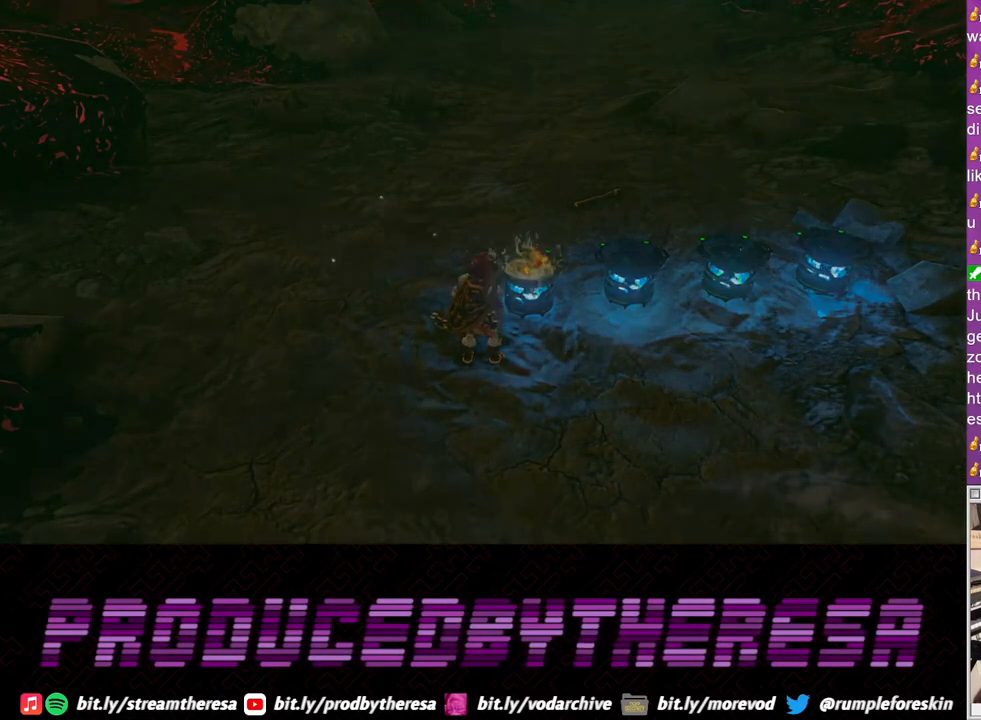
{"buttons": [], "left_stick": "center", "right_stick": "center", "events": [[17, "CIRCLE", "up"], [133, "CIRCLE", "down"], [283, "CIRCLE", "up"]]}
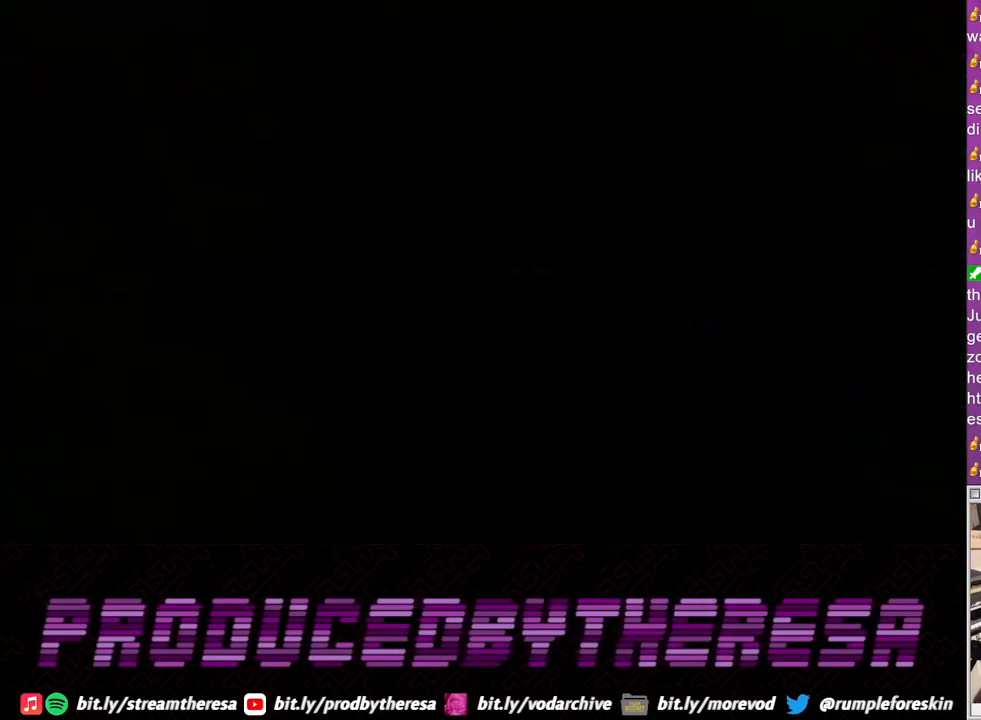
{"buttons": [], "left_stick": "center", "right_stick": "center", "events": [[200, "CIRCLE", "down"], [317, "CIRCLE", "up"]]}
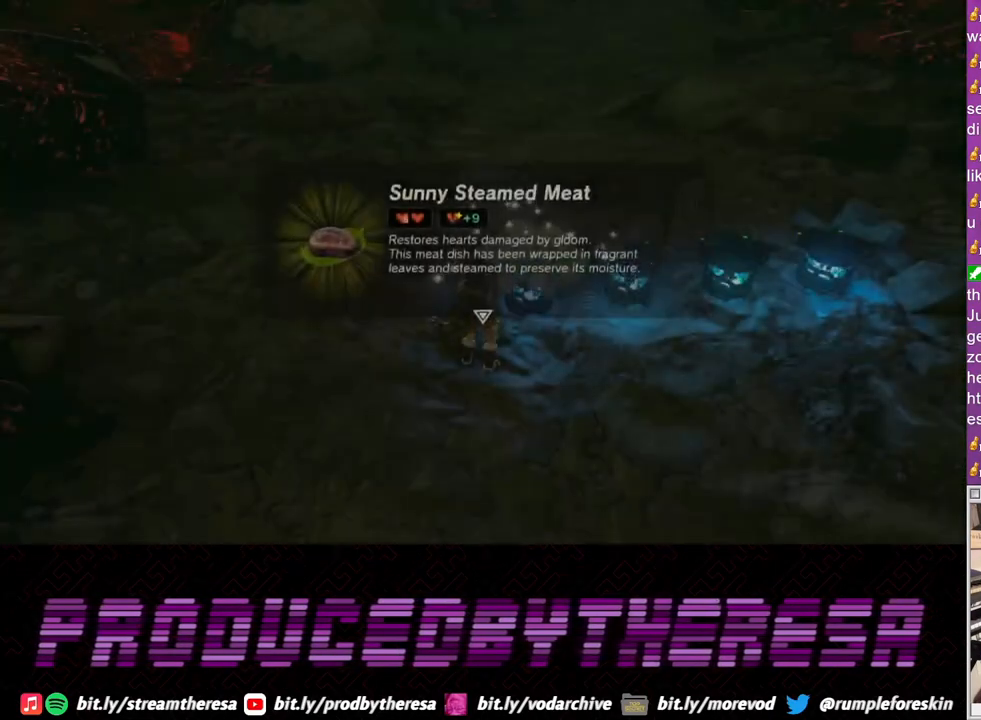
{"buttons": [], "left_stick": "center", "right_stick": "center", "events": [[200, "CIRCLE", "down"], [350, "CIRCLE", "up"]]}
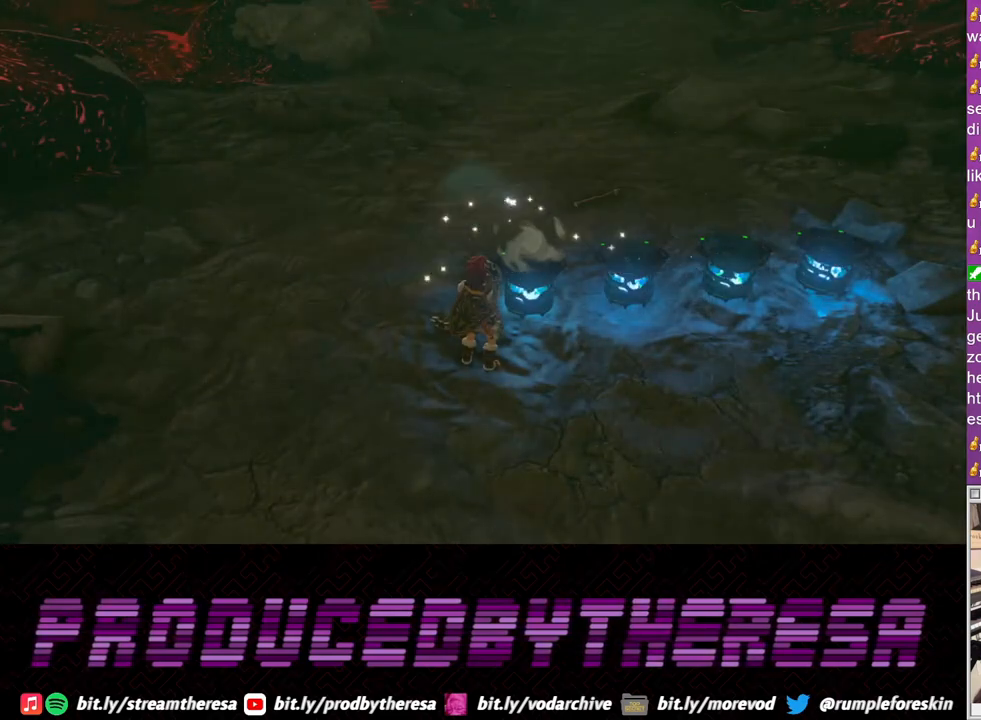
{"buttons": [], "left_stick": "center", "right_stick": "center", "events": []}
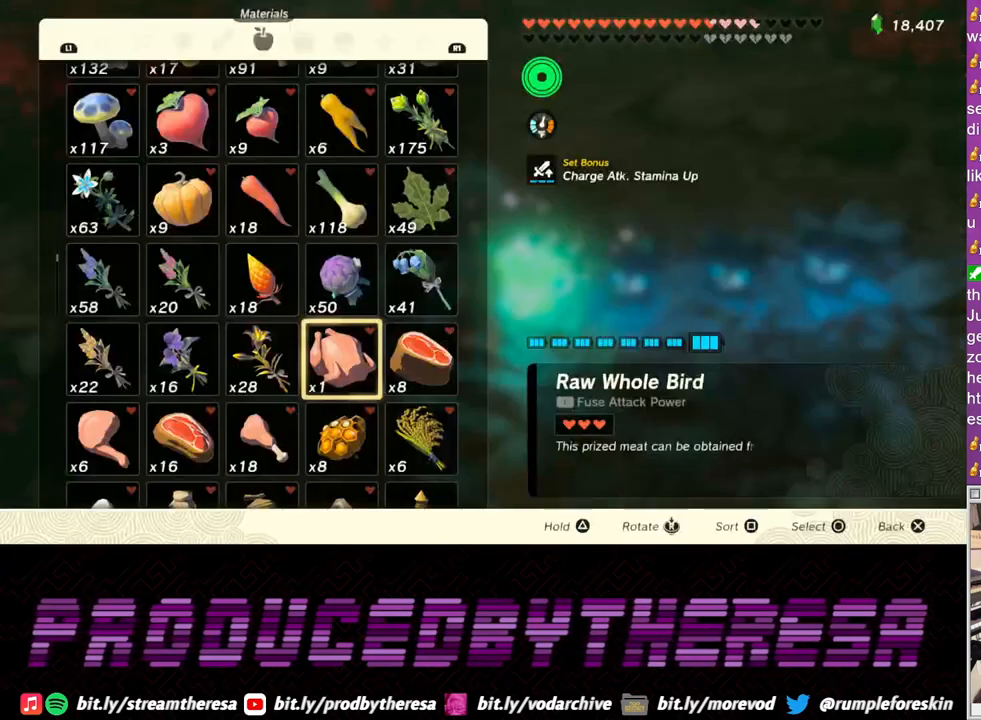
{"buttons": ["CIRCLE"], "left_stick": "center", "right_stick": "center", "events": [[333, "TRIANGLE", "down"], [450, "TRIANGLE", "up"], [483, "CIRCLE", "down"]]}